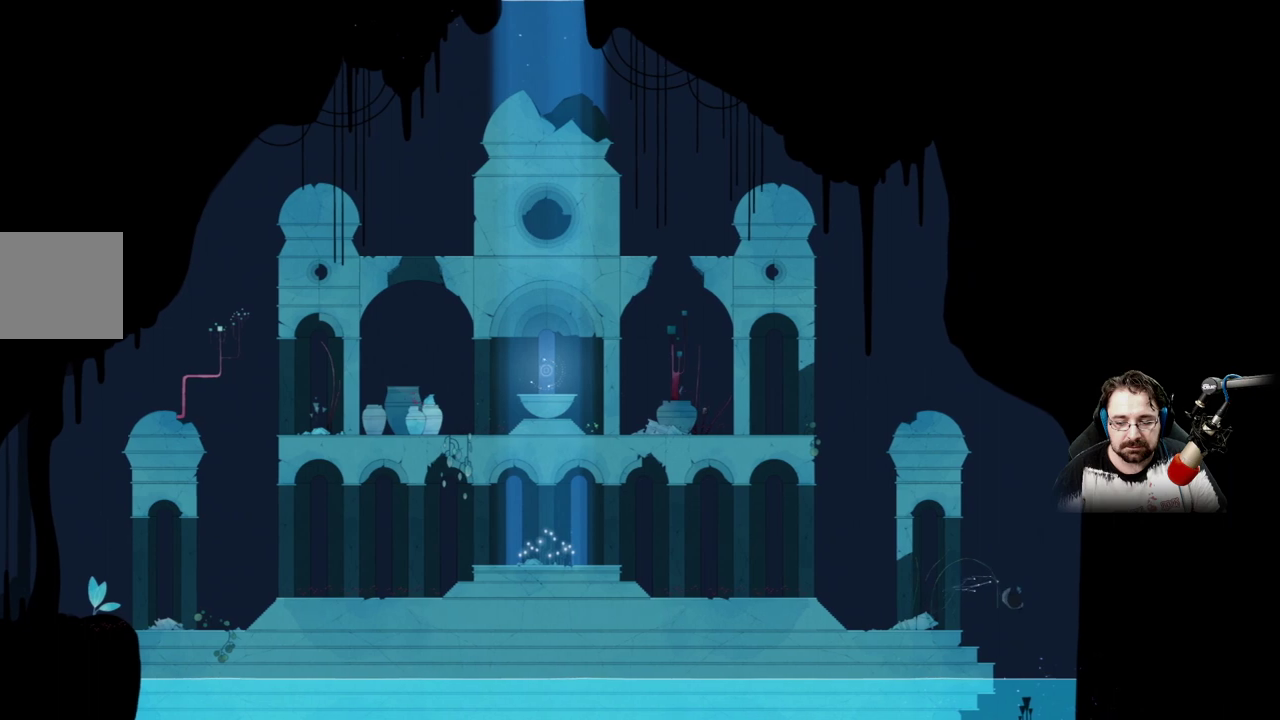
Gameplay with a controller (Xbox layout); each line is a JSON object with the inputs held at the frame after it. "events" lists button and stick changes between this image and that frame as [ms after this image, input, new state], when the widget could be followed in between.
{"buttons": [], "left_stick": "down", "right_stick": "center", "events": [[233, "left_stick", "down"]]}
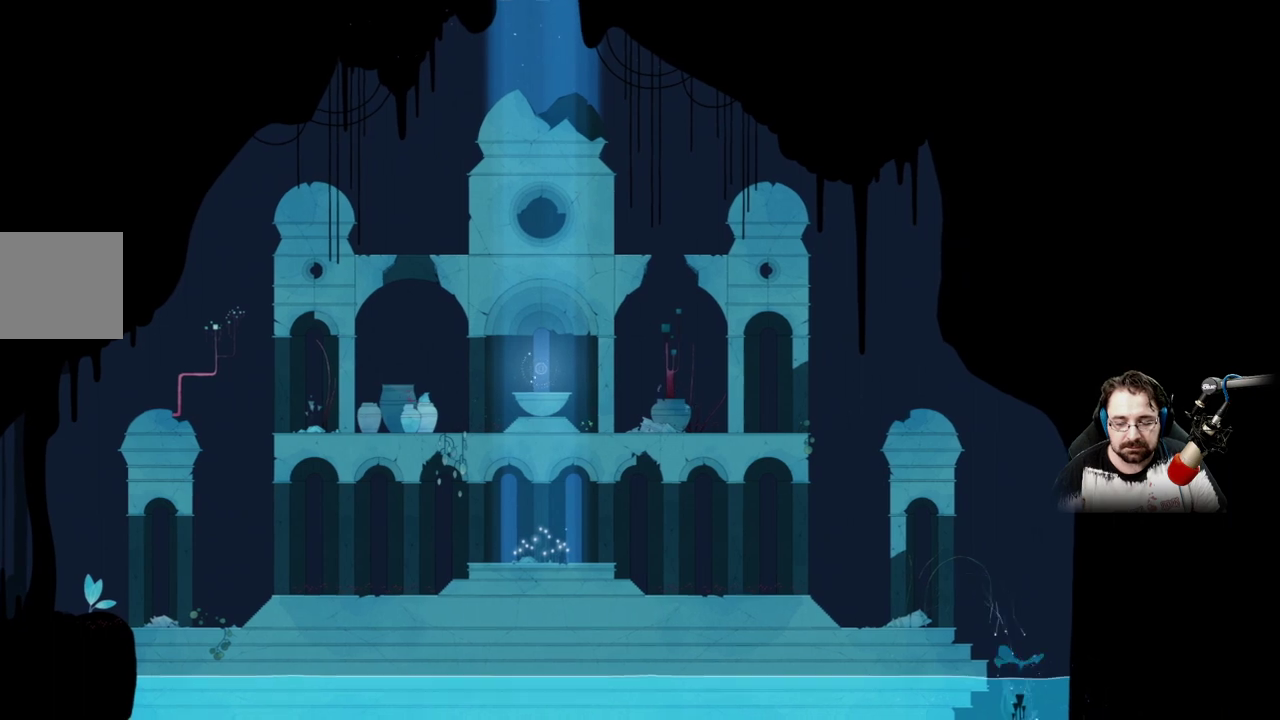
{"buttons": [], "left_stick": "down", "right_stick": "center", "events": []}
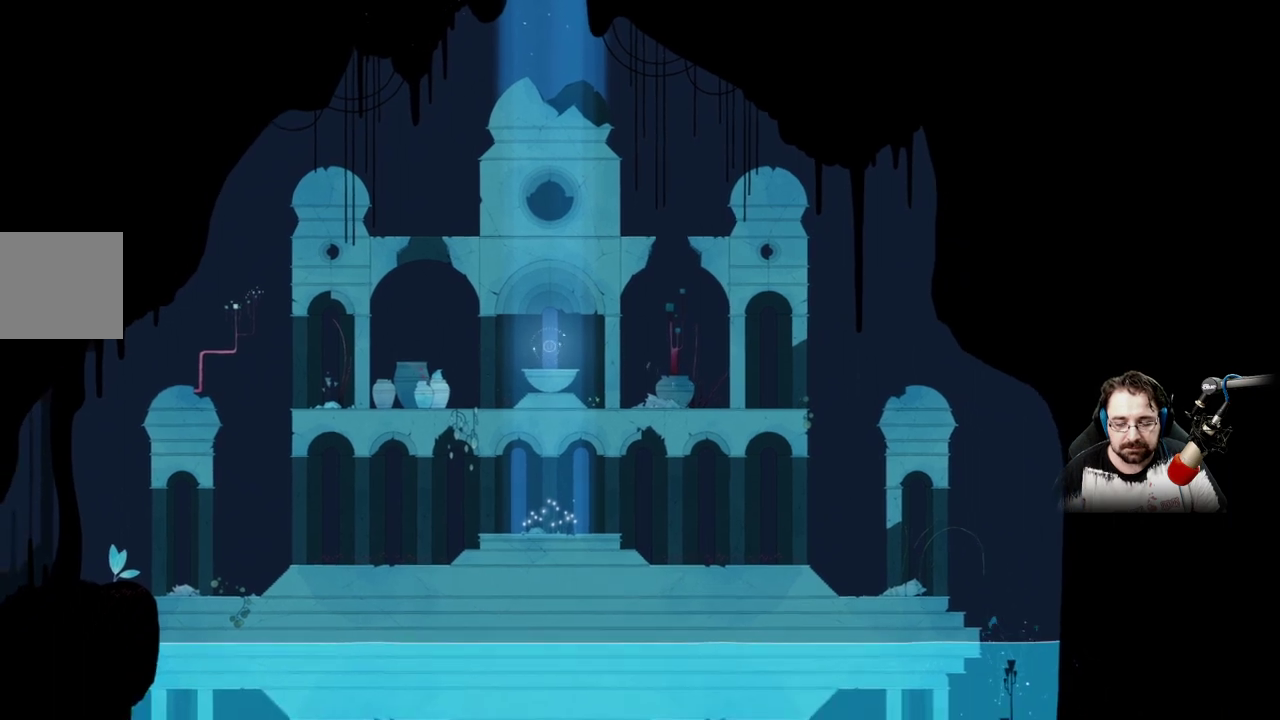
{"buttons": [], "left_stick": "down-left", "right_stick": "center", "events": [[200, "left_stick", "down-left"]]}
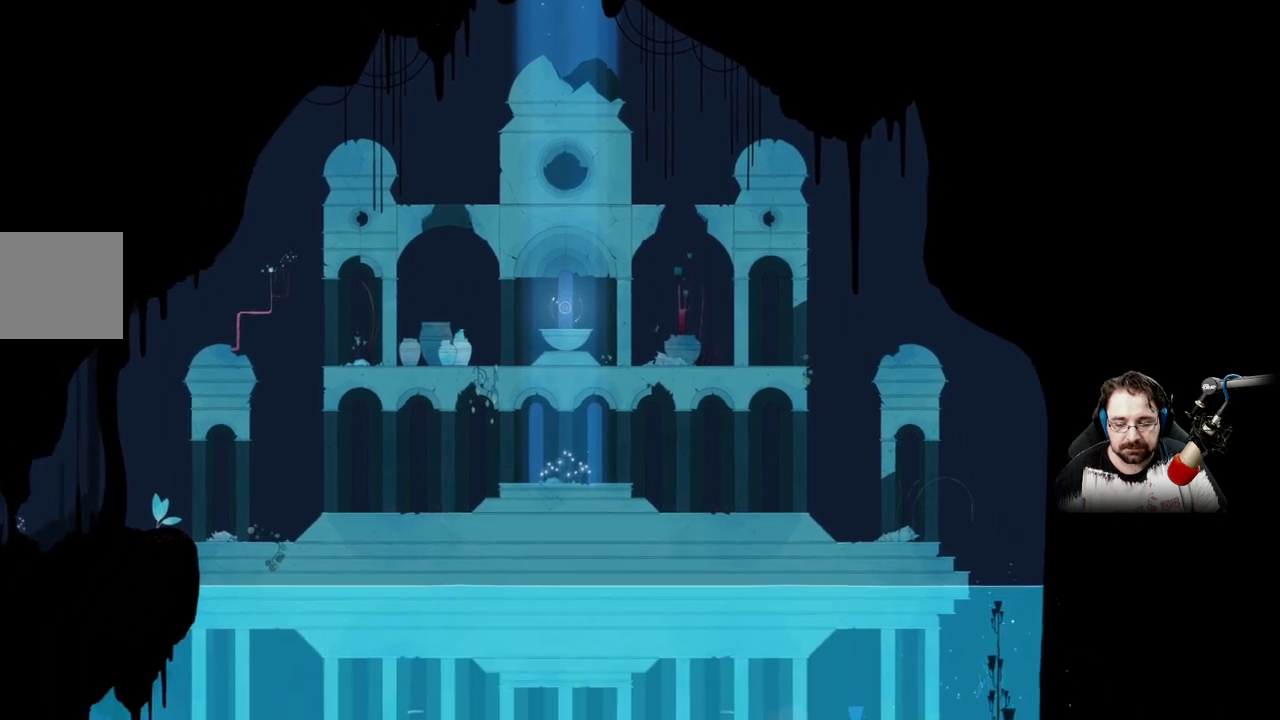
{"buttons": [], "left_stick": "down-left", "right_stick": "center", "events": []}
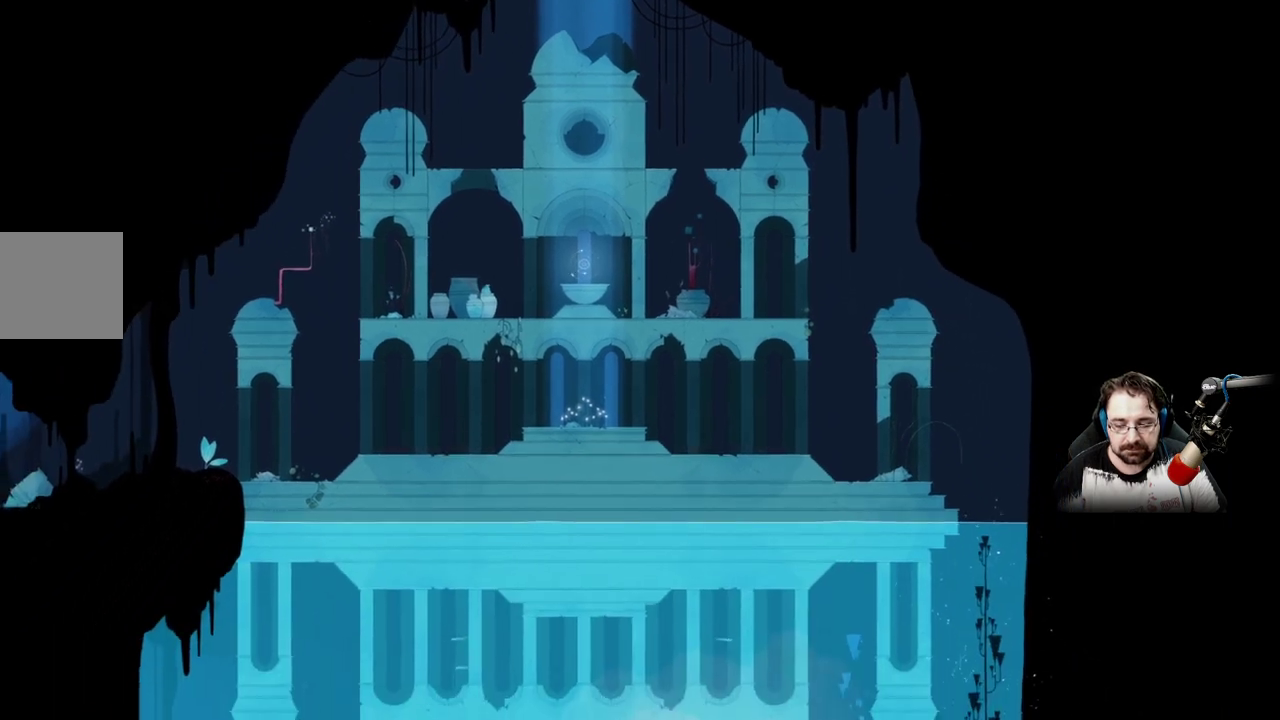
{"buttons": [], "left_stick": "down", "right_stick": "center", "events": [[400, "left_stick", "down"]]}
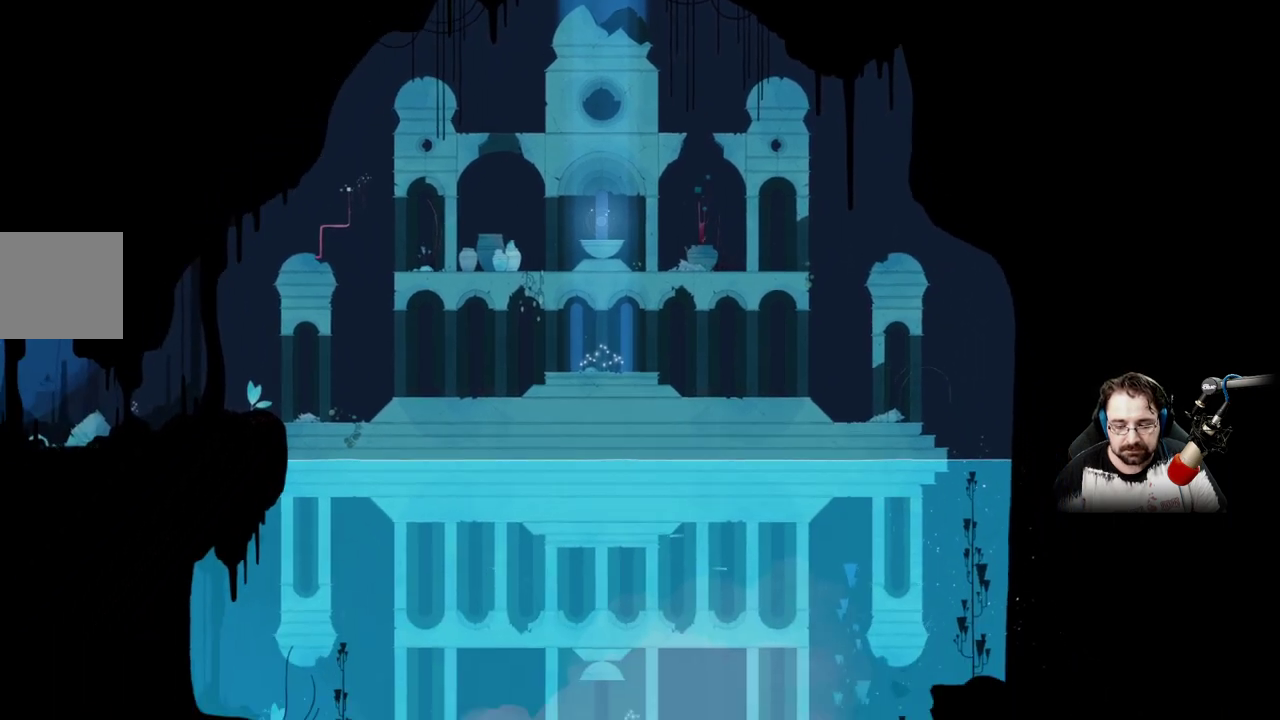
{"buttons": [], "left_stick": "down-left", "right_stick": "center", "events": [[300, "left_stick", "down-left"]]}
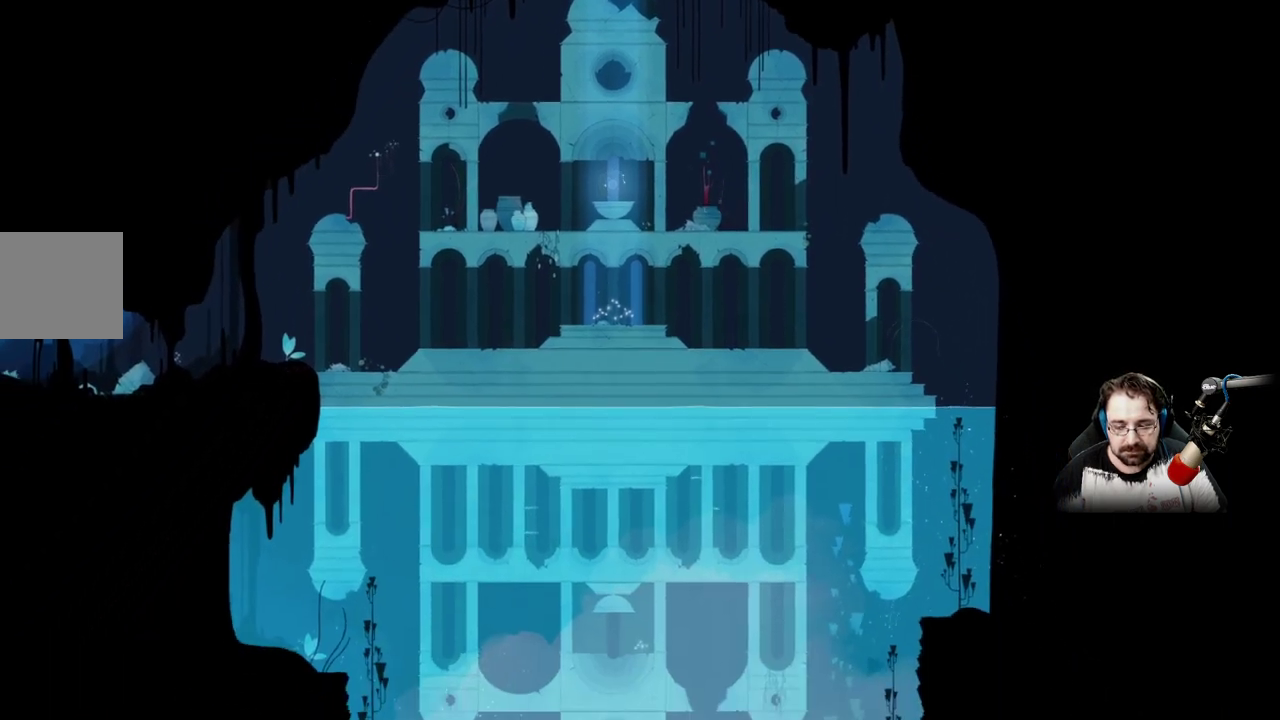
{"buttons": [], "left_stick": "down-left", "right_stick": "center", "events": []}
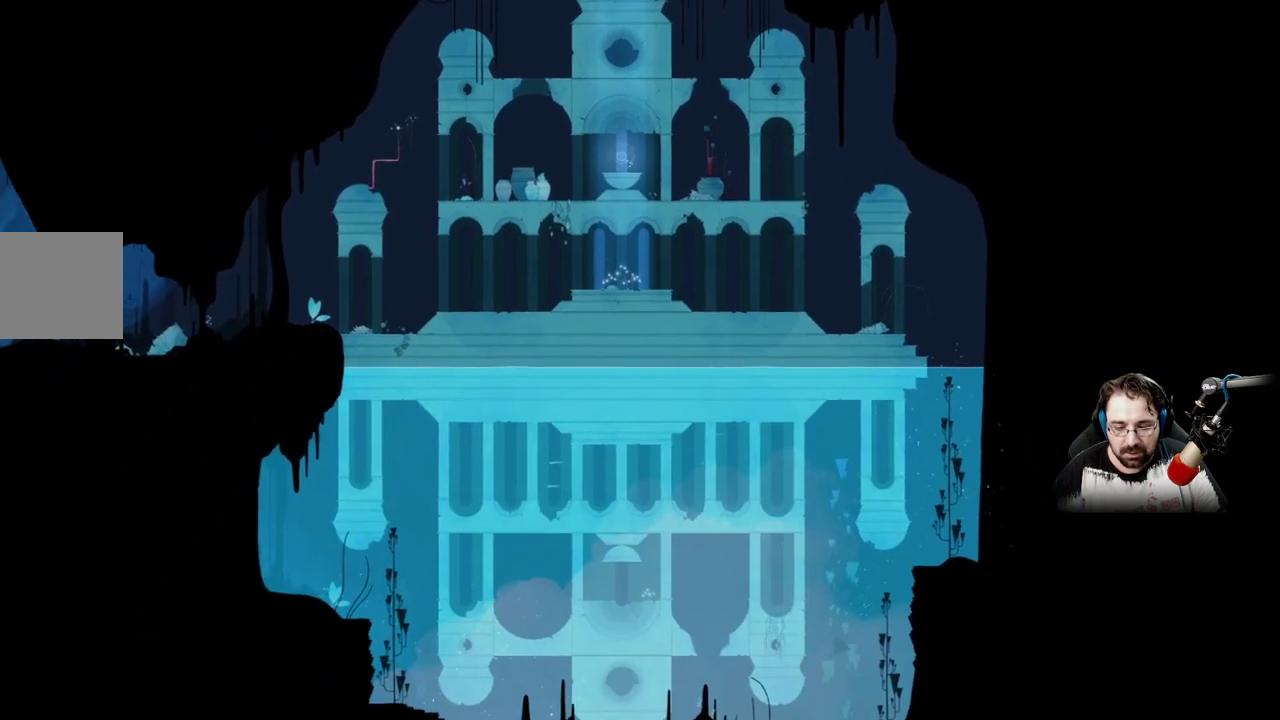
{"buttons": [], "left_stick": "down-left", "right_stick": "center", "events": []}
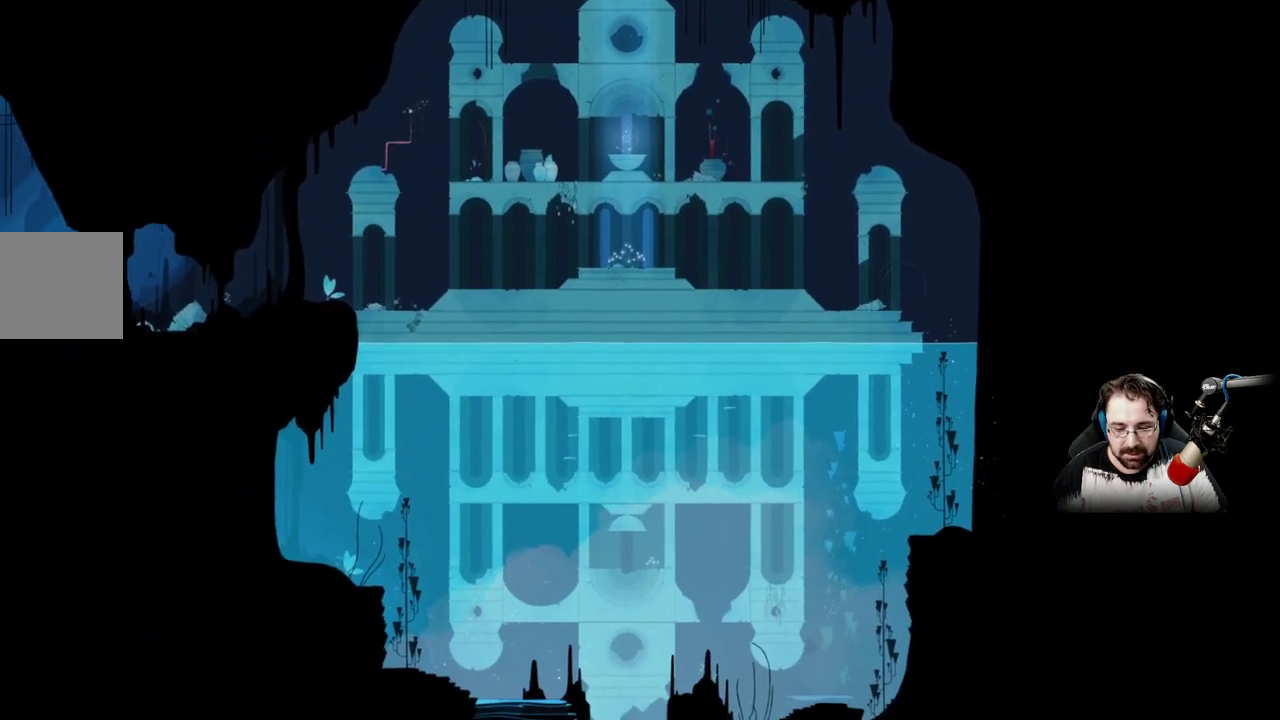
{"buttons": [], "left_stick": "down-left", "right_stick": "center", "events": []}
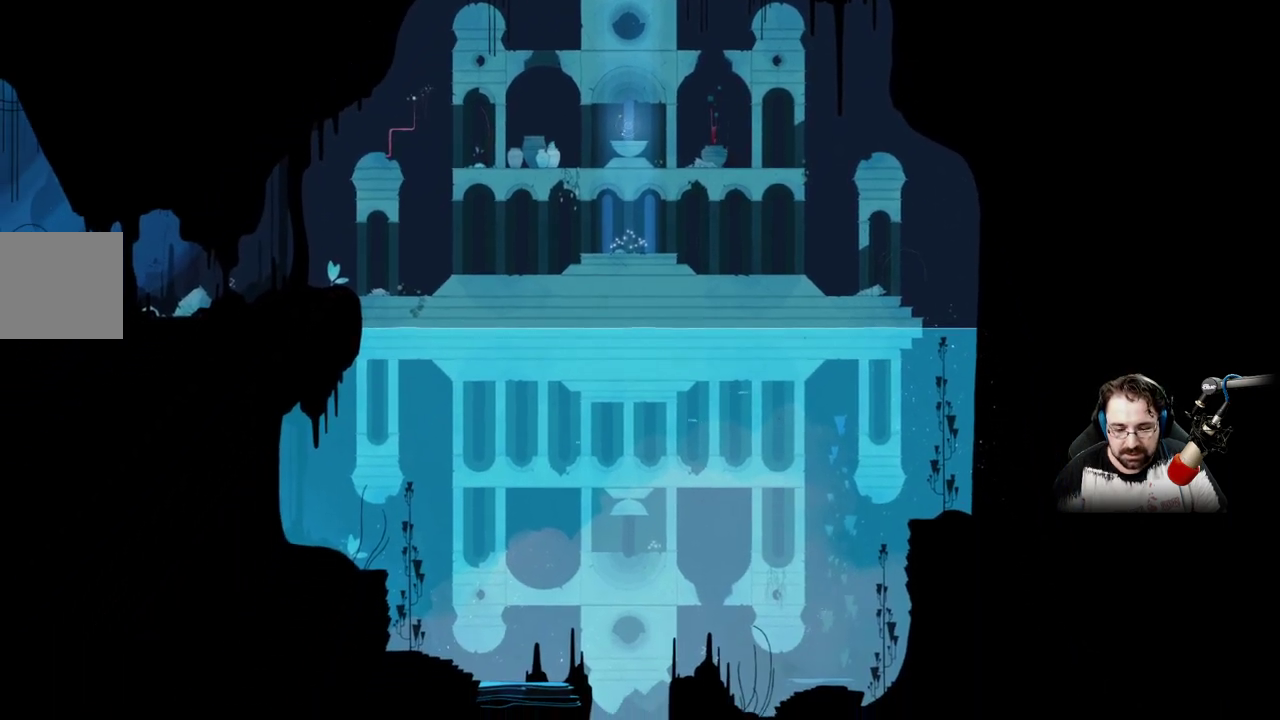
{"buttons": [], "left_stick": "up-left", "right_stick": "center", "events": [[233, "left_stick", "left"], [433, "left_stick", "up-left"]]}
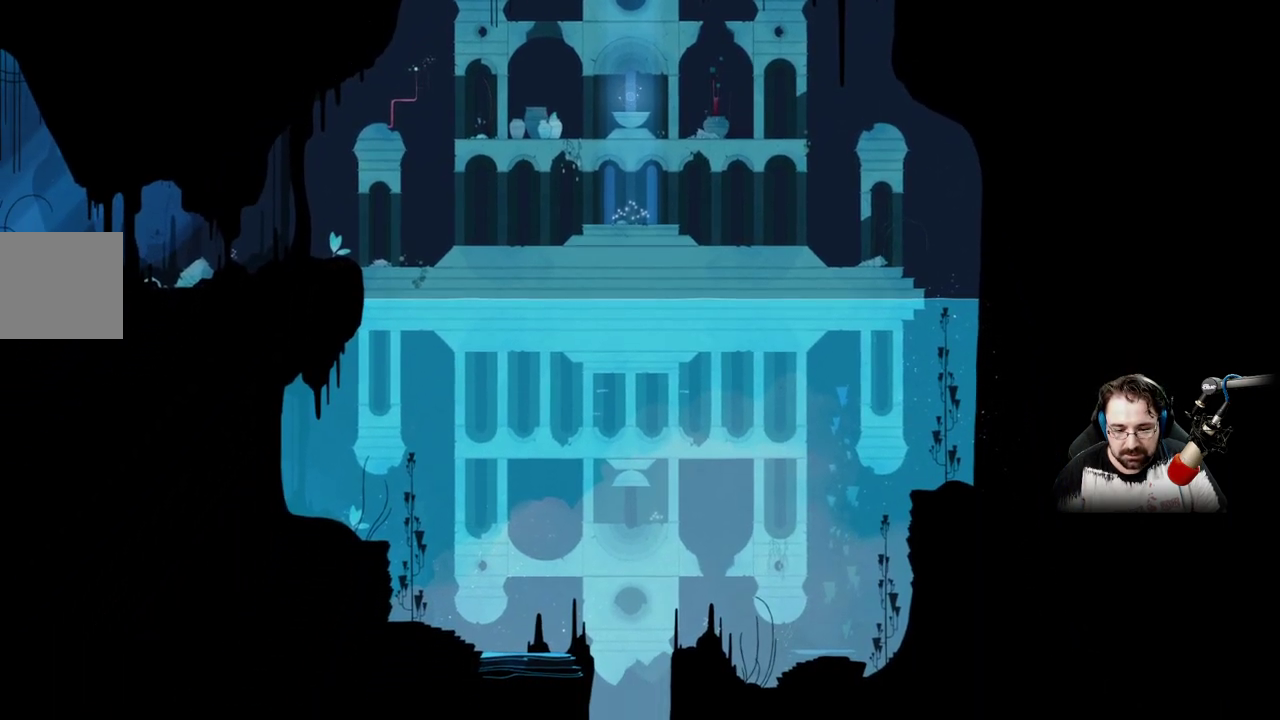
{"buttons": [], "left_stick": "up-left", "right_stick": "center", "events": []}
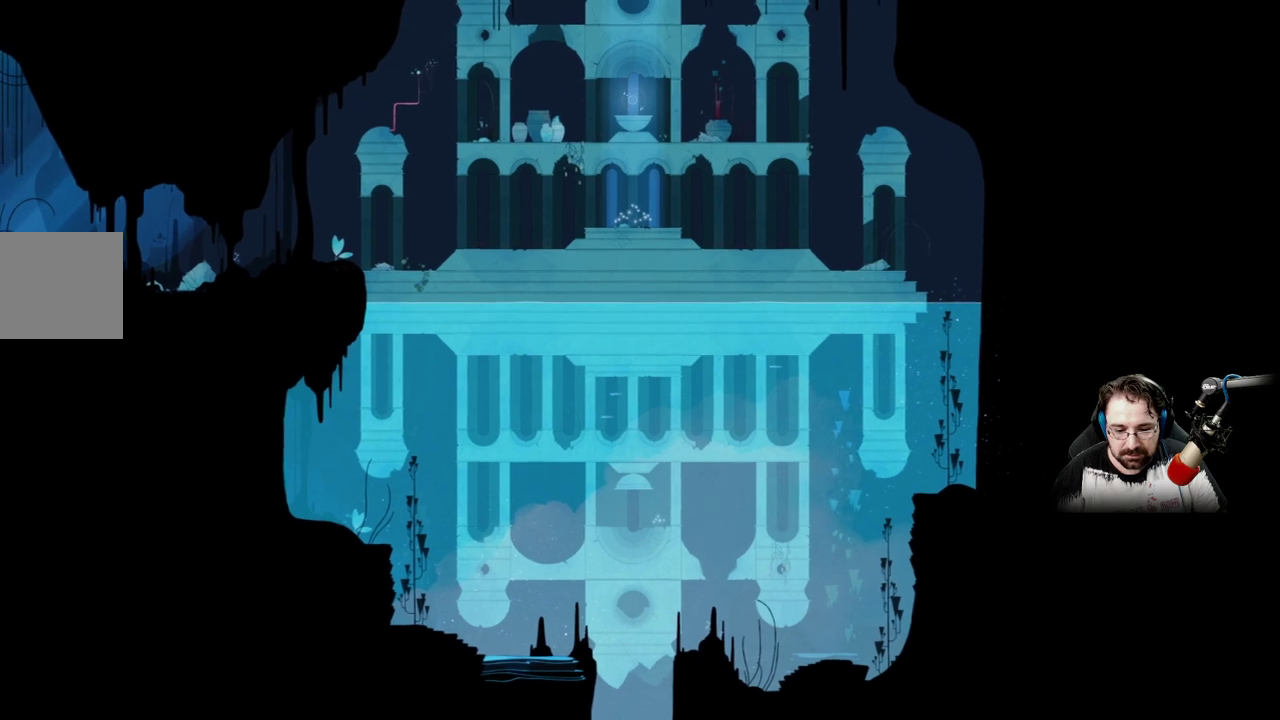
{"buttons": [], "left_stick": "up-left", "right_stick": "center", "events": []}
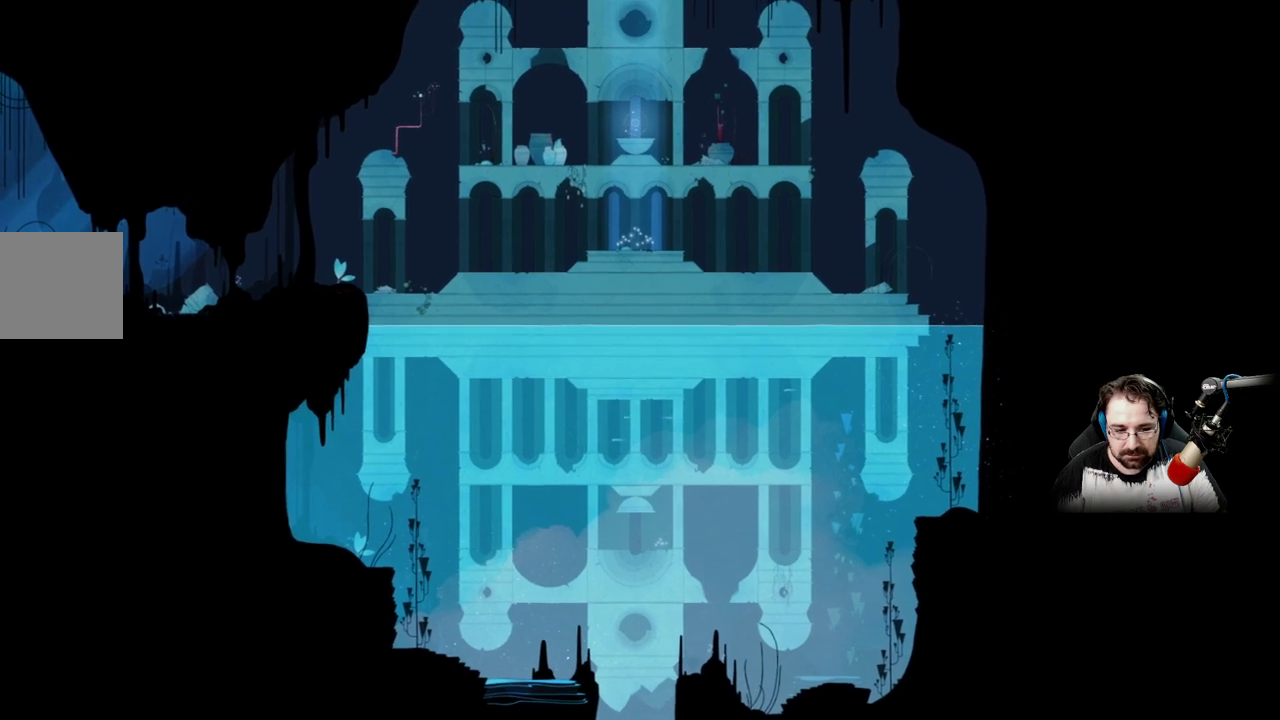
{"buttons": [], "left_stick": "up-left", "right_stick": "center", "events": []}
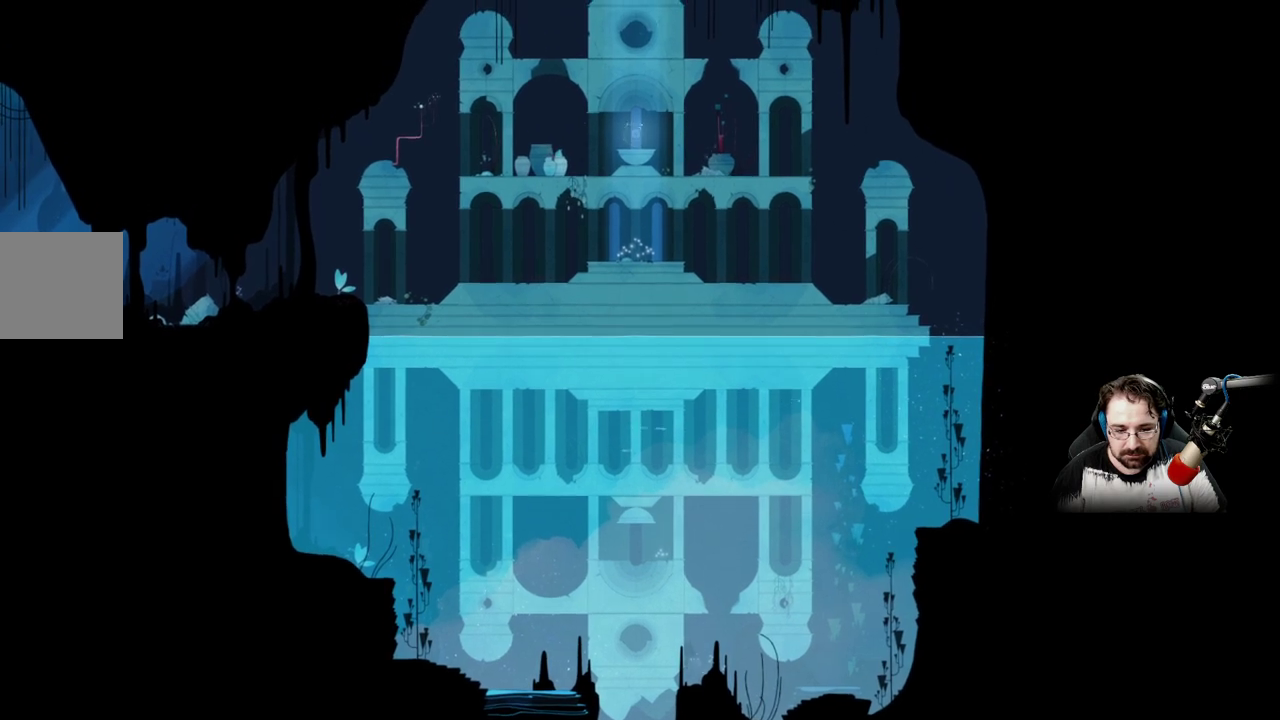
{"buttons": [], "left_stick": "down", "right_stick": "center", "events": [[433, "left_stick", "down-left"], [500, "left_stick", "down"]]}
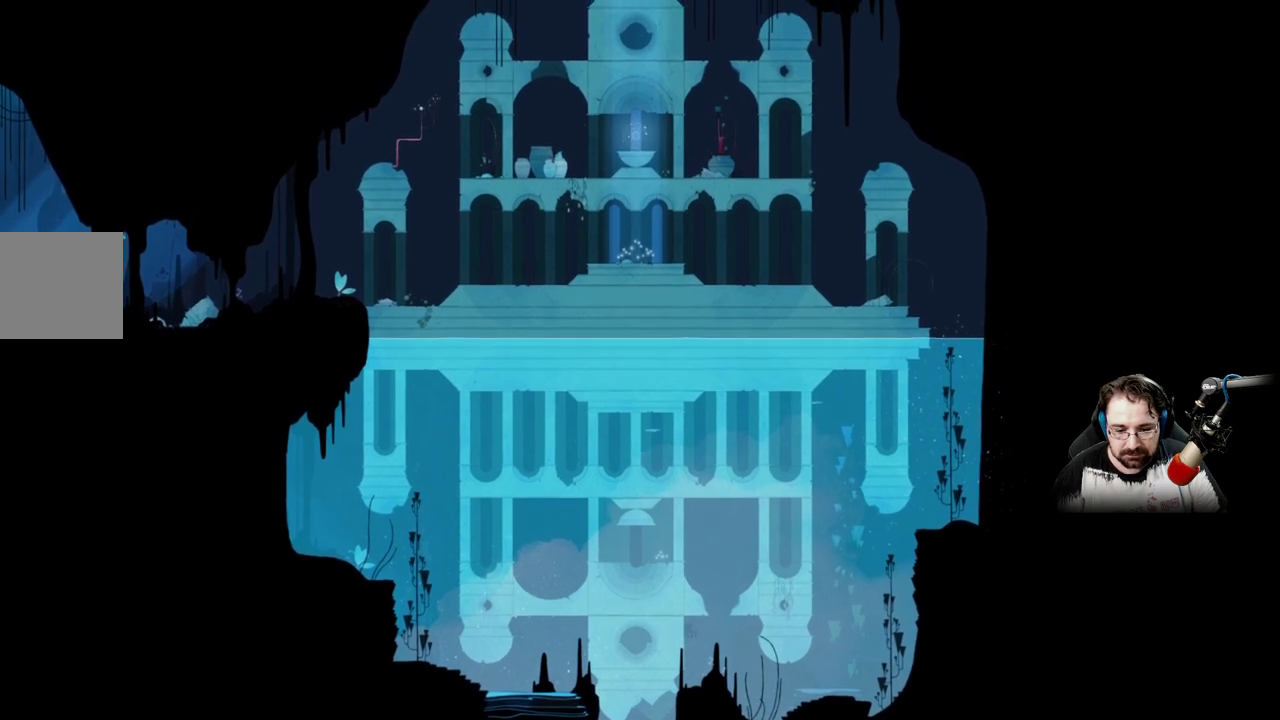
{"buttons": [], "left_stick": "down-right", "right_stick": "center", "events": [[500, "left_stick", "down-right"]]}
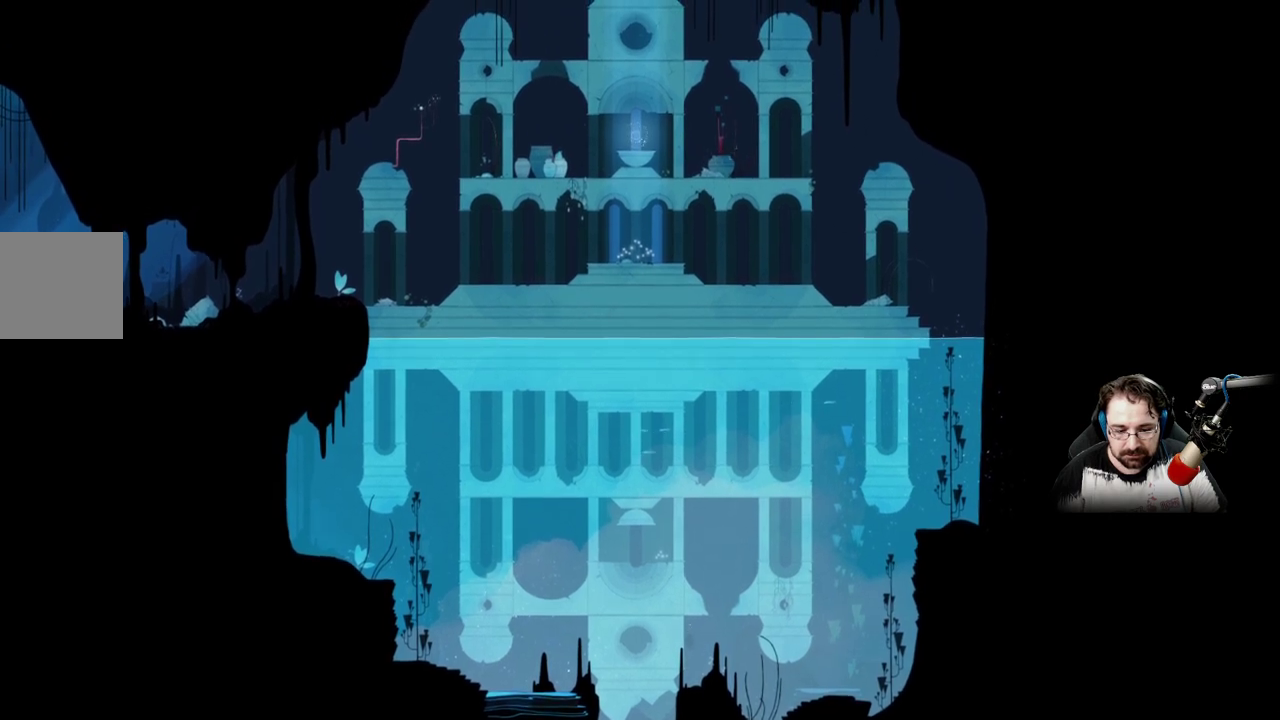
{"buttons": ["A"], "left_stick": "down-right", "right_stick": "center", "events": [[200, "A", "down"]]}
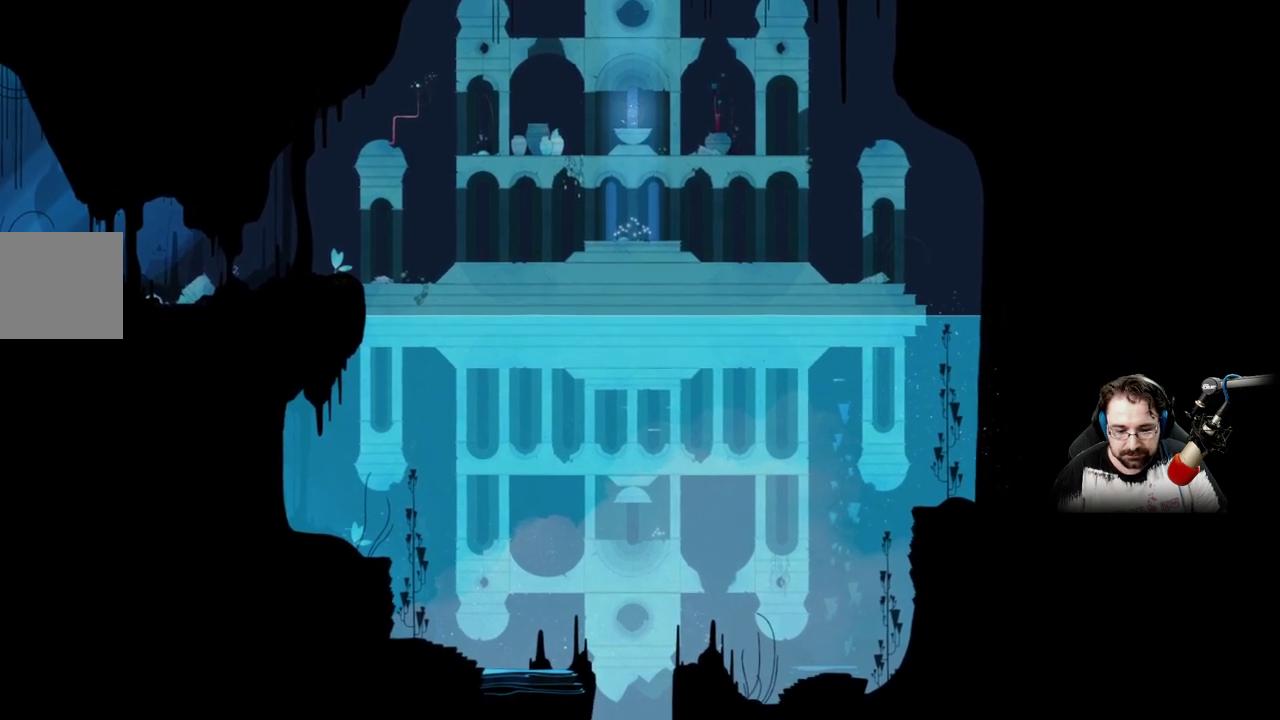
{"buttons": ["A"], "left_stick": "up-right", "right_stick": "center", "events": [[333, "left_stick", "up-right"]]}
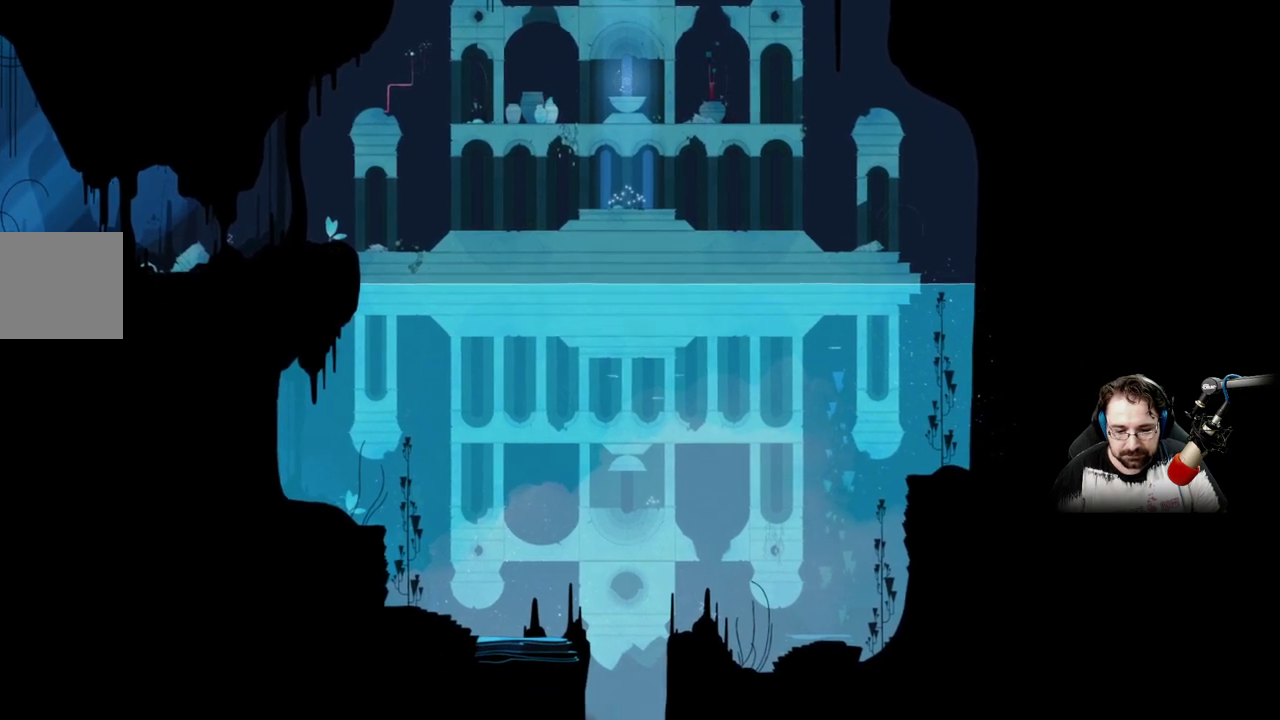
{"buttons": [], "left_stick": "up", "right_stick": "center", "events": [[67, "left_stick", "up"], [200, "A", "up"]]}
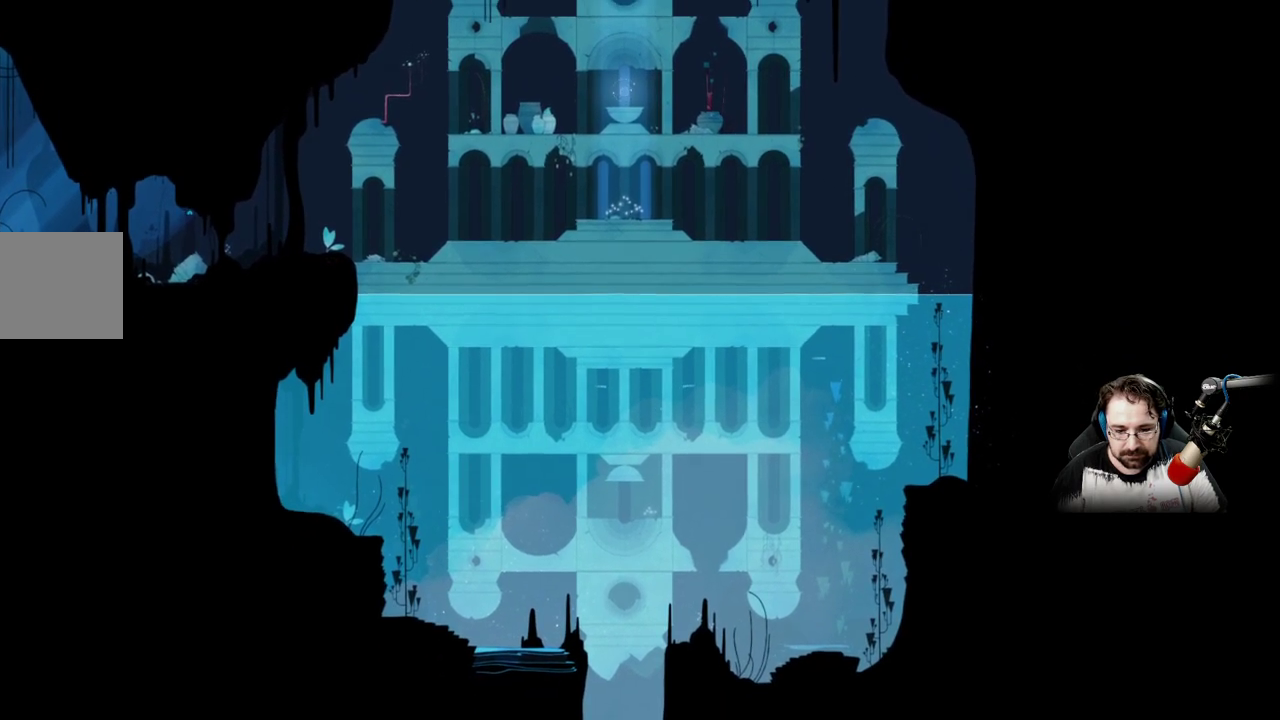
{"buttons": [], "left_stick": "up-right", "right_stick": "center", "events": [[100, "left_stick", "up-right"]]}
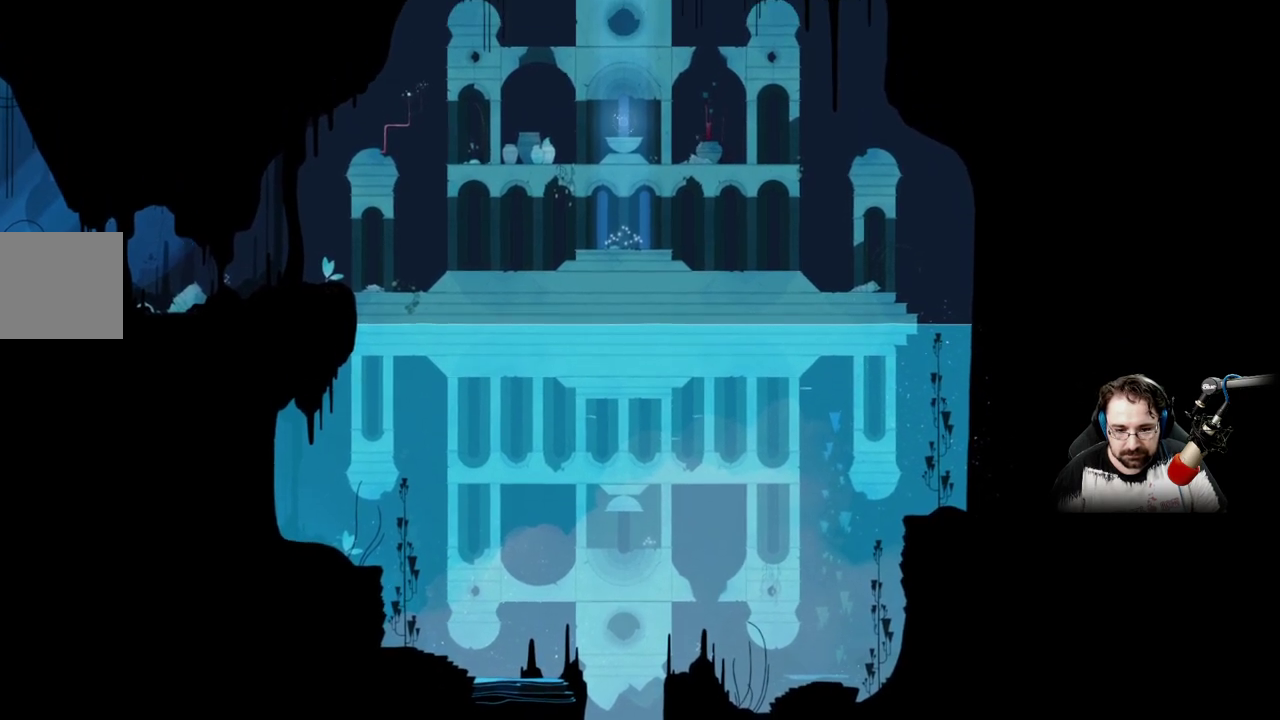
{"buttons": [], "left_stick": "up", "right_stick": "center", "events": [[267, "left_stick", "up"]]}
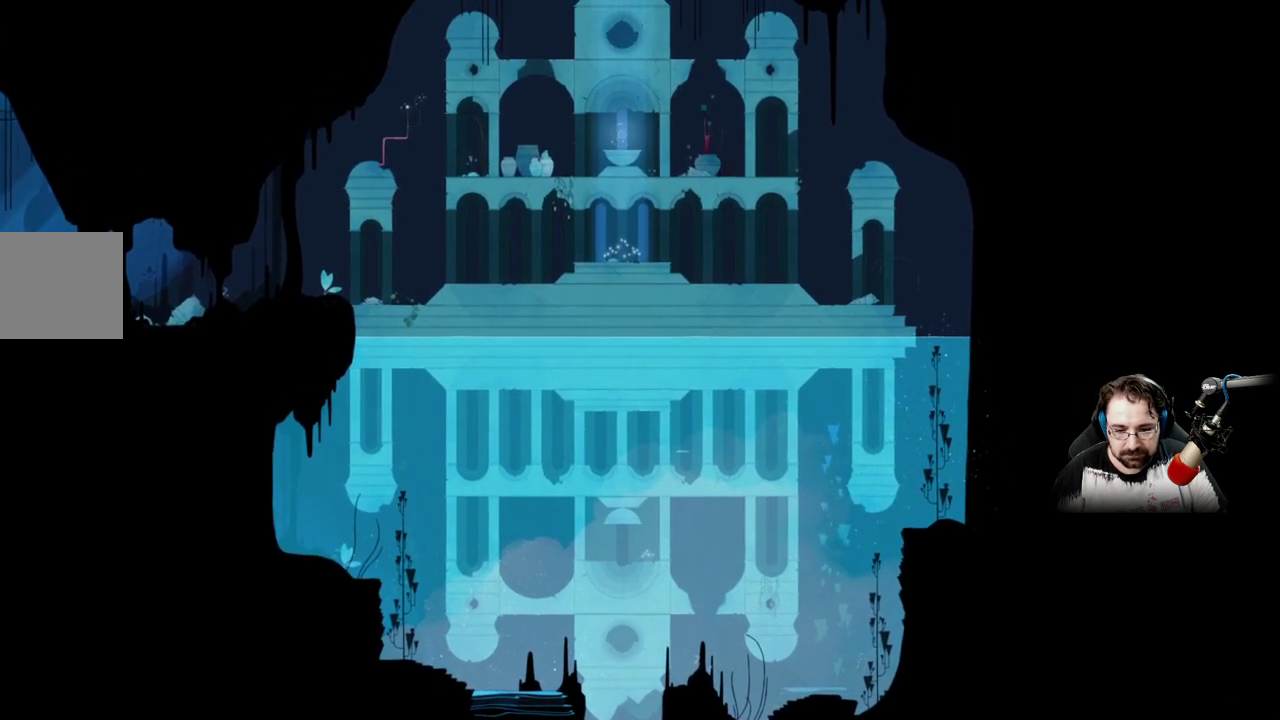
{"buttons": [], "left_stick": "up-left", "right_stick": "center", "events": [[167, "left_stick", "up-left"]]}
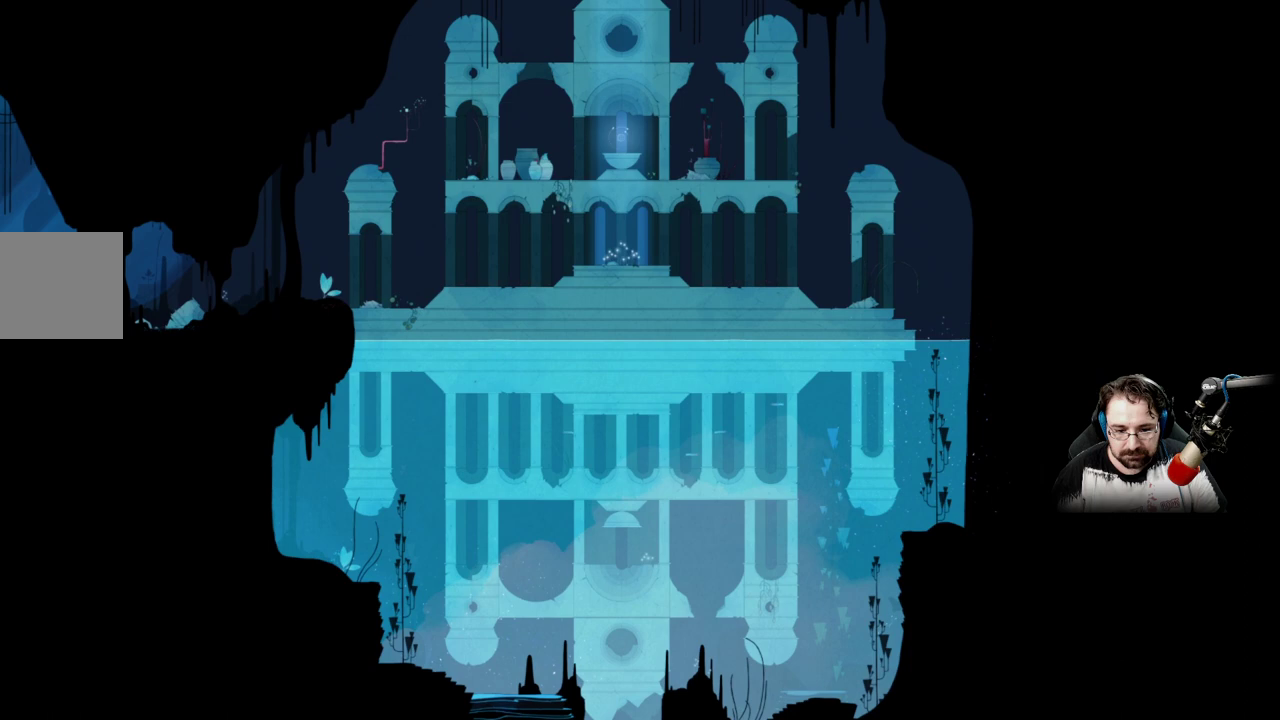
{"buttons": [], "left_stick": "up-left", "right_stick": "center", "events": []}
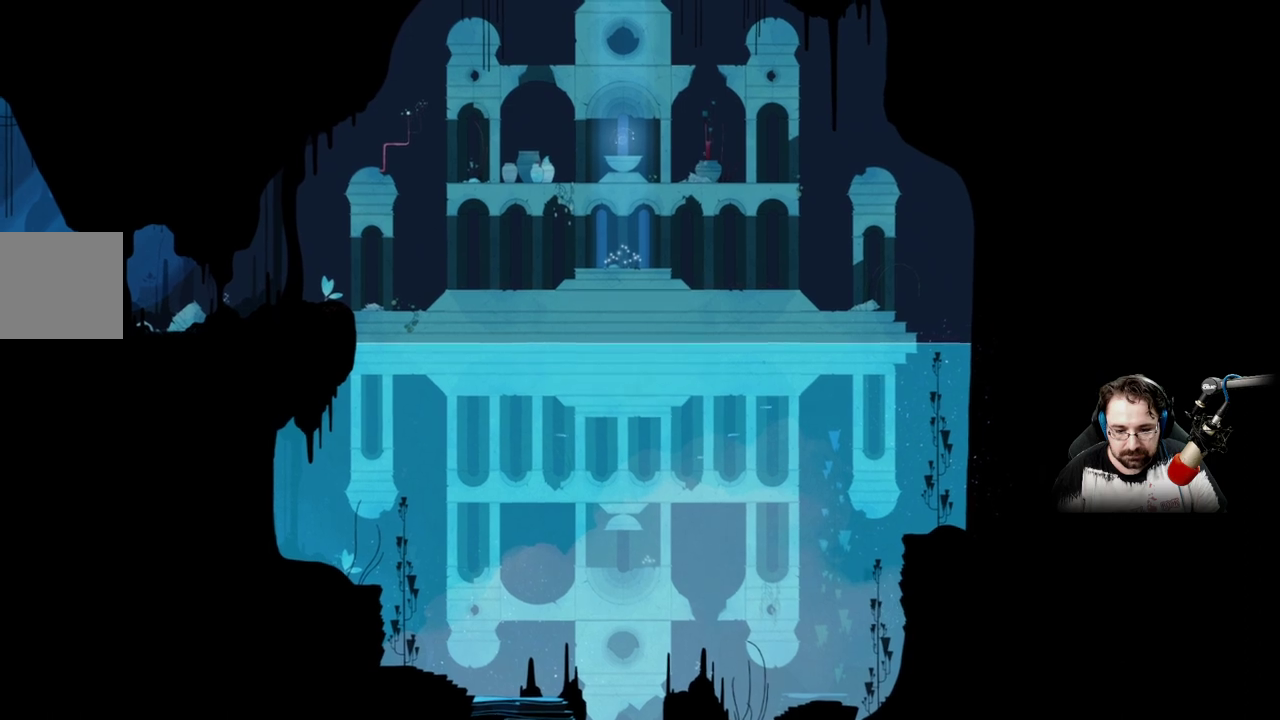
{"buttons": ["A"], "left_stick": "up", "right_stick": "center", "events": [[400, "left_stick", "up"], [433, "A", "down"]]}
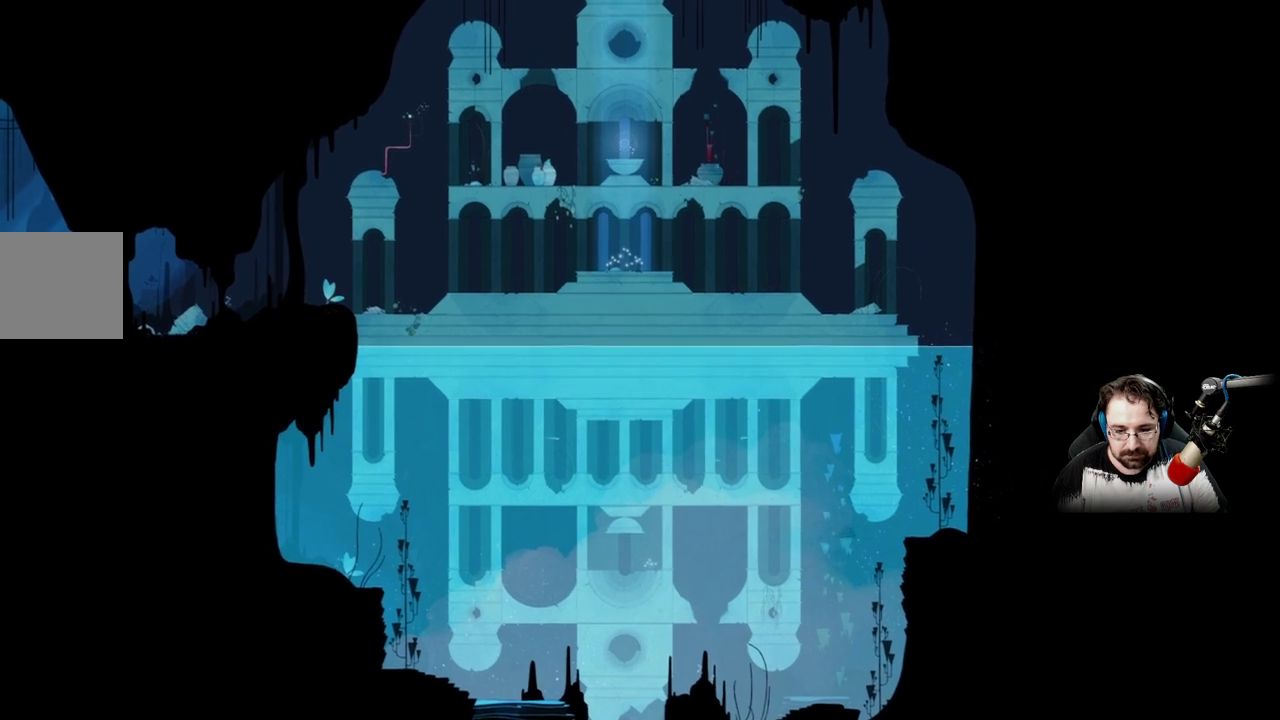
{"buttons": [], "left_stick": "left", "right_stick": "center", "events": [[167, "left_stick", "up-left"], [267, "A", "up"], [367, "left_stick", "left"]]}
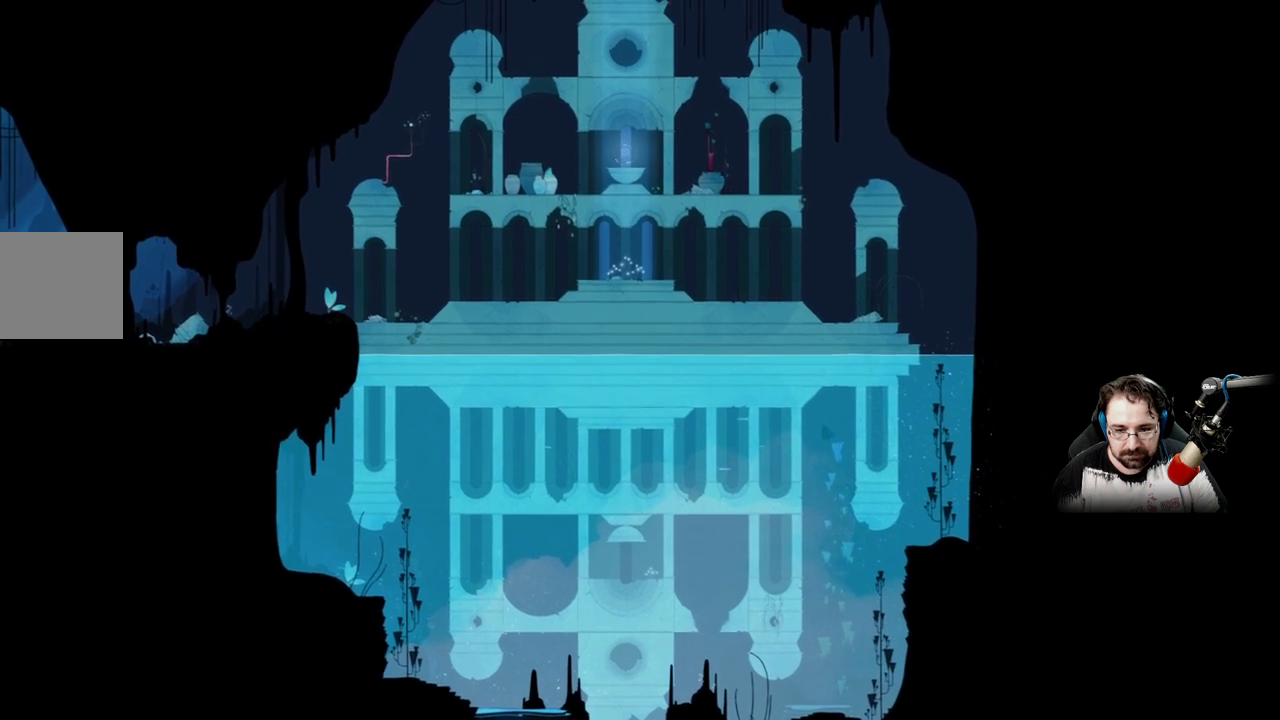
{"buttons": [], "left_stick": "down-left", "right_stick": "center", "events": [[267, "left_stick", "down-left"]]}
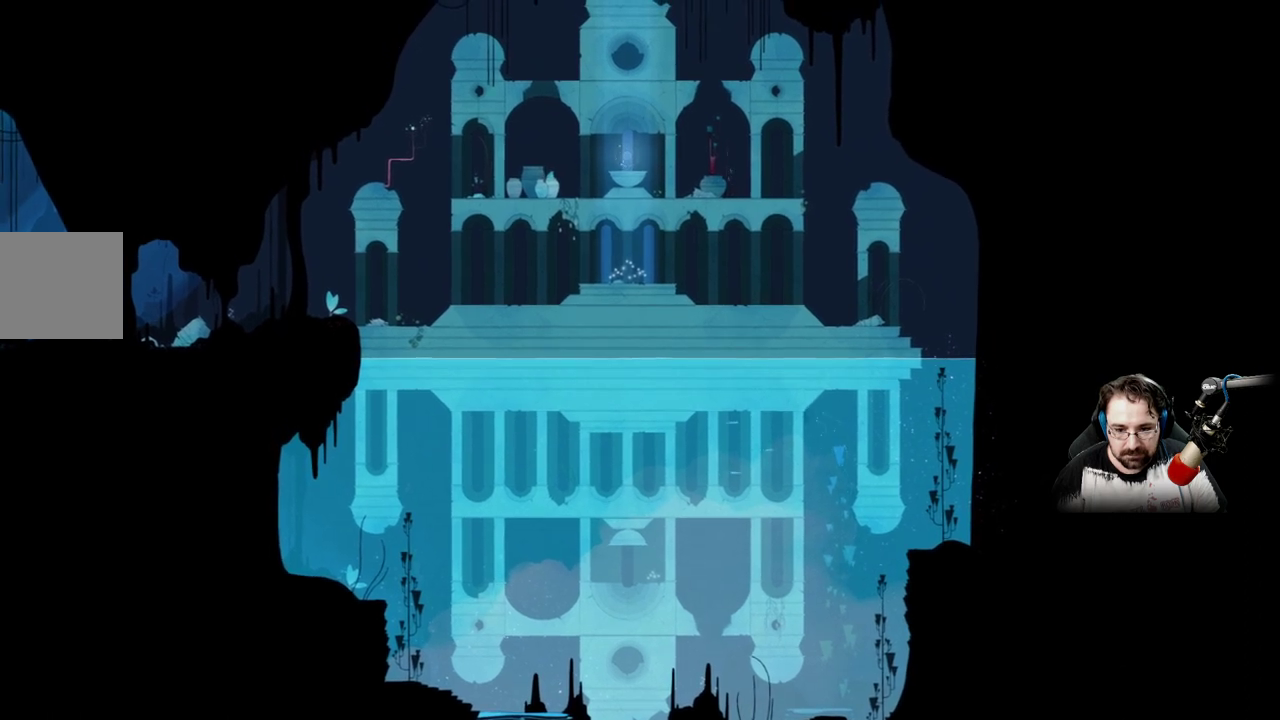
{"buttons": [], "left_stick": "down-left", "right_stick": "center", "events": []}
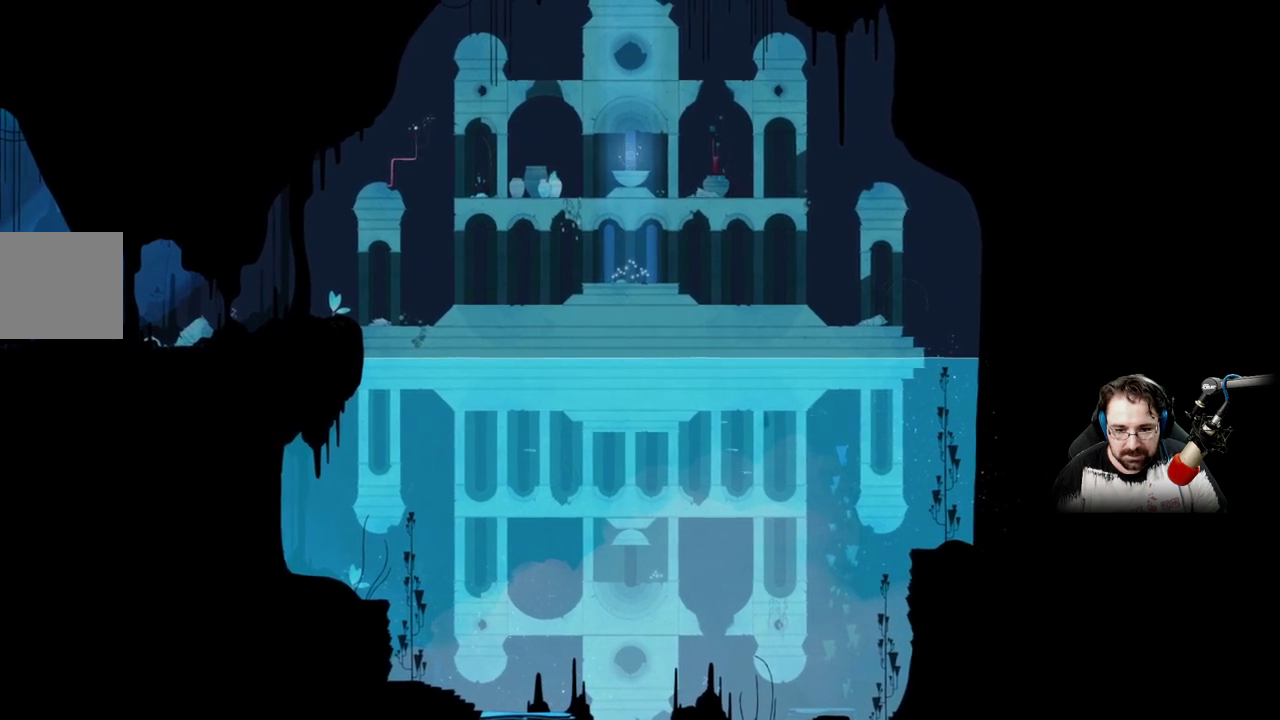
{"buttons": [], "left_stick": "left", "right_stick": "center", "events": [[467, "left_stick", "left"]]}
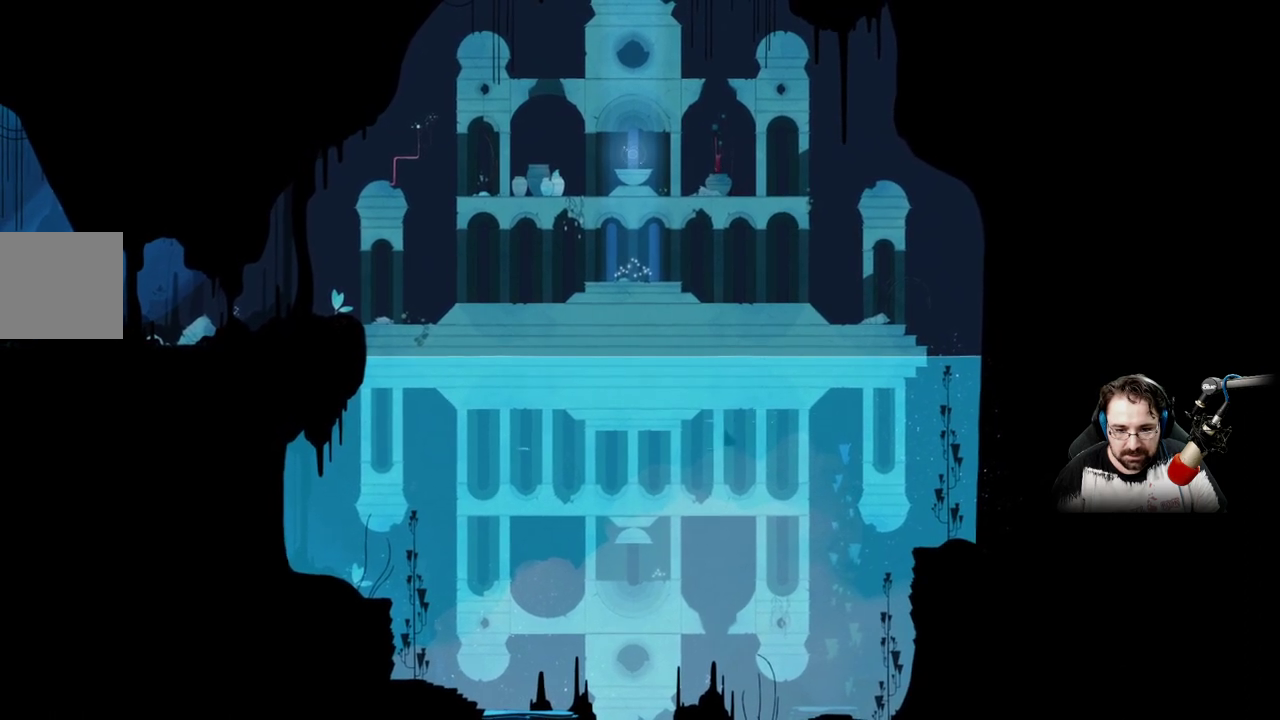
{"buttons": ["A"], "left_stick": "left", "right_stick": "center", "events": [[33, "A", "down"]]}
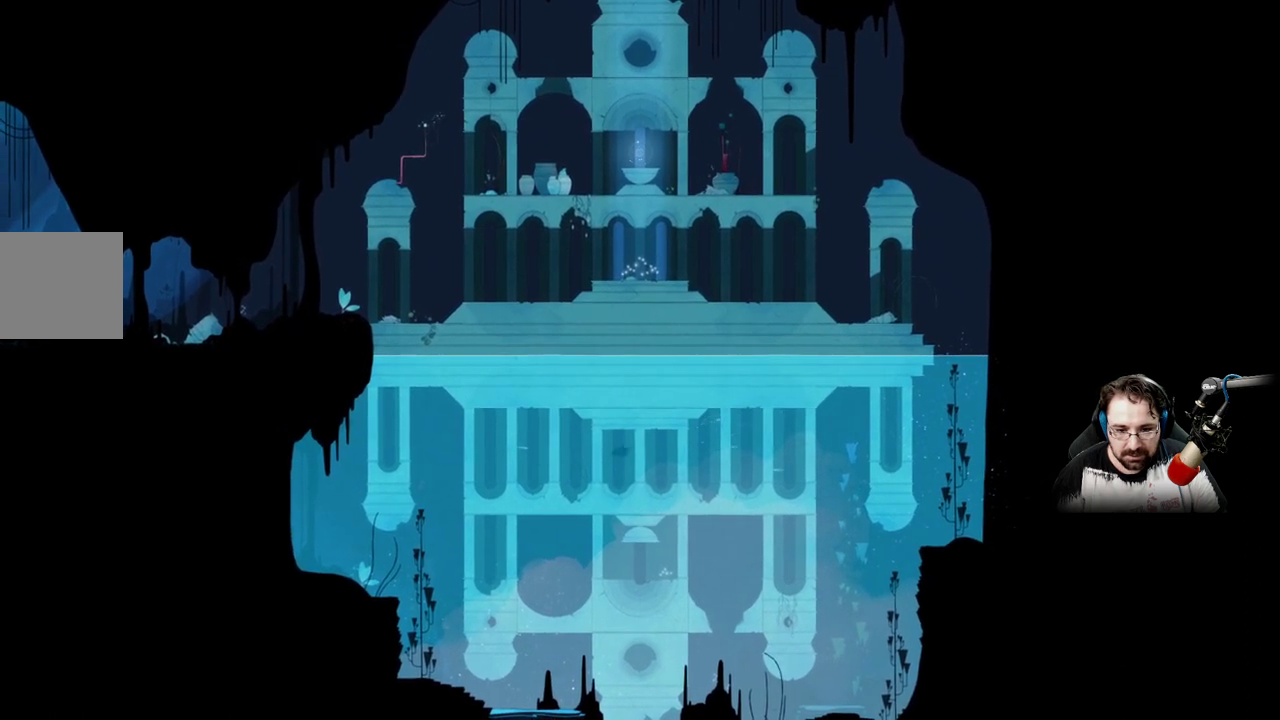
{"buttons": [], "left_stick": "up-left", "right_stick": "center", "events": [[367, "A", "up"], [367, "left_stick", "up-left"]]}
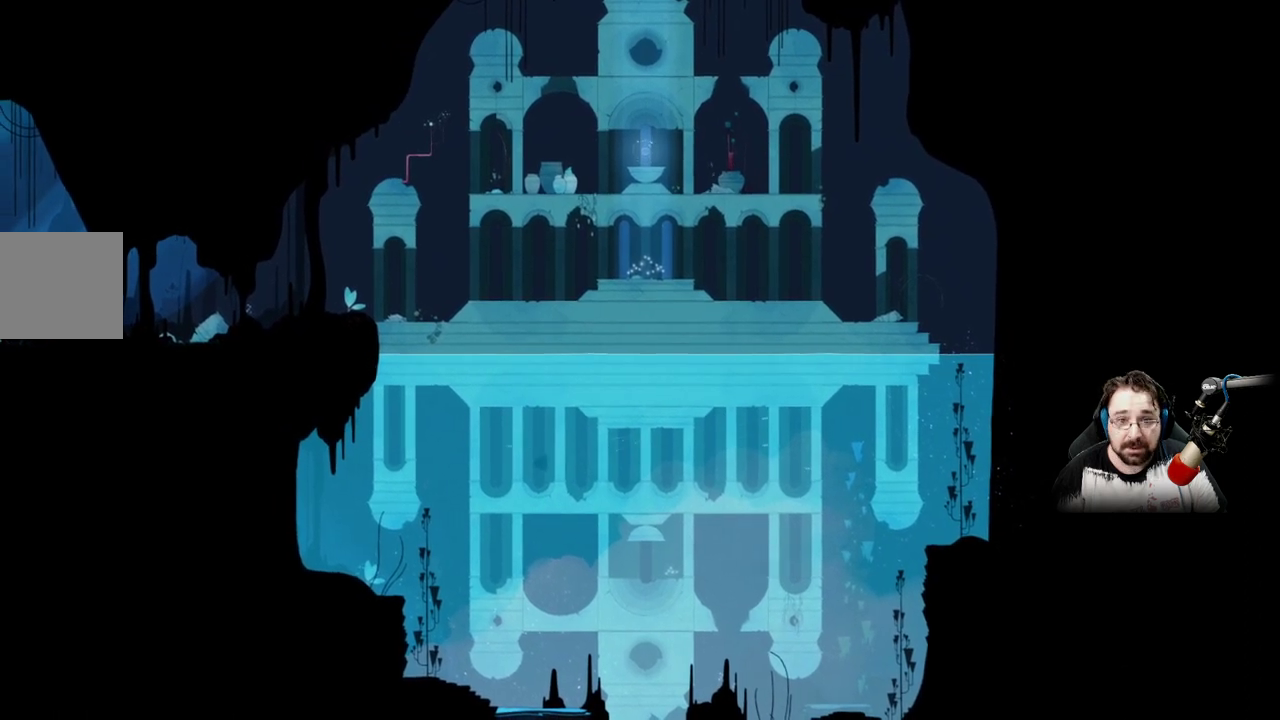
{"buttons": [], "left_stick": "center", "right_stick": "center", "events": [[167, "left_stick", "center"]]}